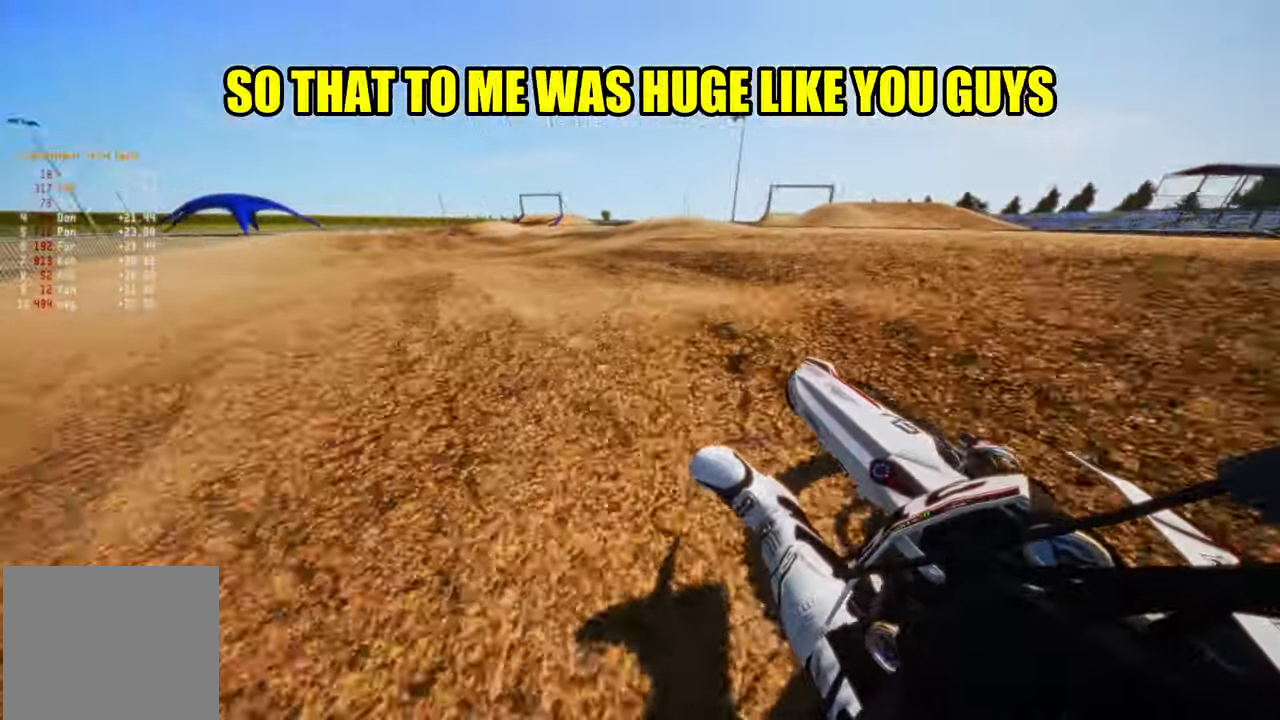
Gameplay with a controller (PlayStation layout); each line is a JSON object with the inputs held at the frame after it (dt_ms = milliseconds from this image to that frame). "events" lists button and stick changes between this image and that frame as [ms after this image, input, new state], when the widget could be followed in between. Not read: HOME.
{"dt_ms": 500, "buttons": ["R2"], "left_stick": "center", "right_stick": "up-right", "events": [[350, "left_stick", "center"]]}
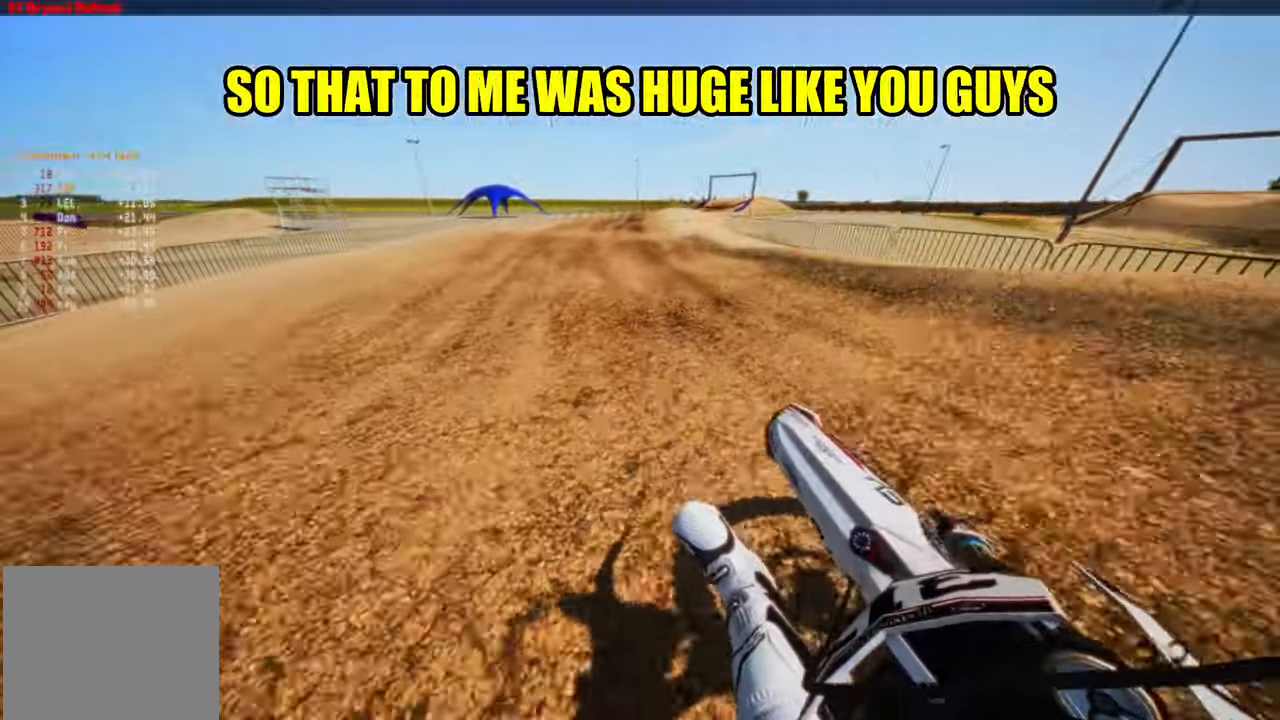
{"dt_ms": 500, "buttons": ["R2"], "left_stick": "center", "right_stick": "up"}
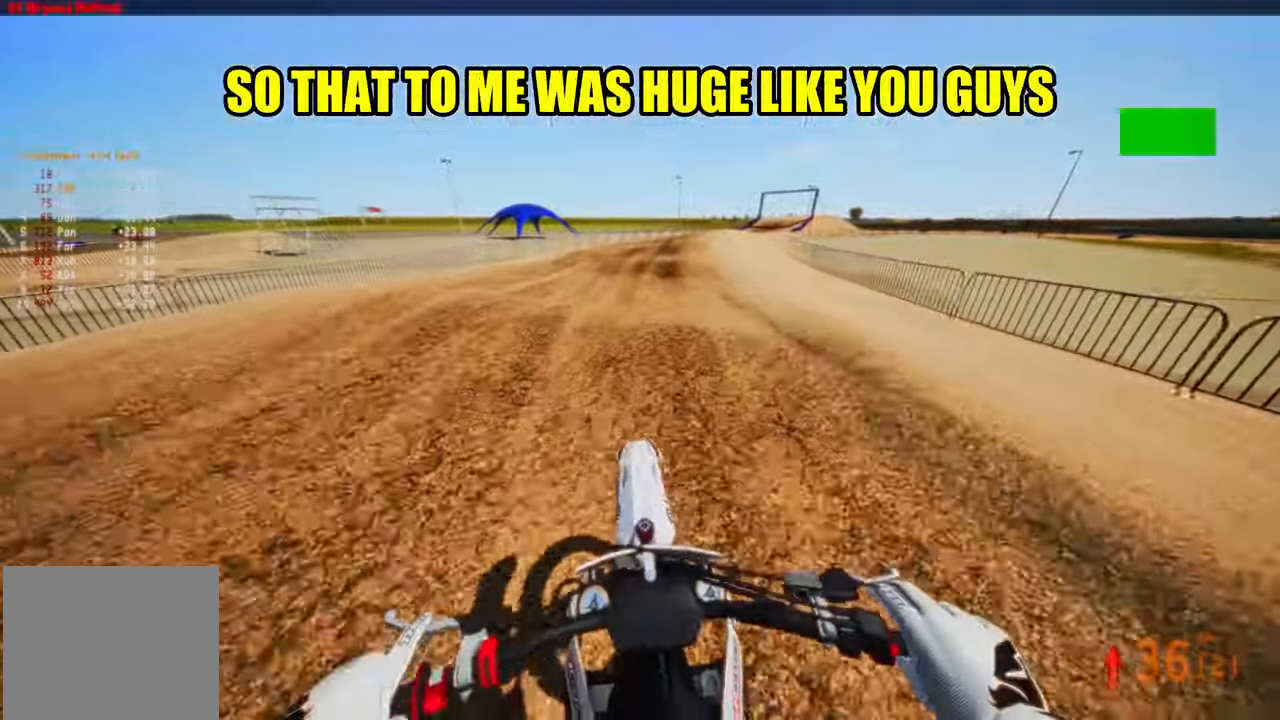
{"dt_ms": 500, "buttons": ["R2"], "left_stick": "up-right", "right_stick": "up", "events": [[100, "left_stick", "up-right"]]}
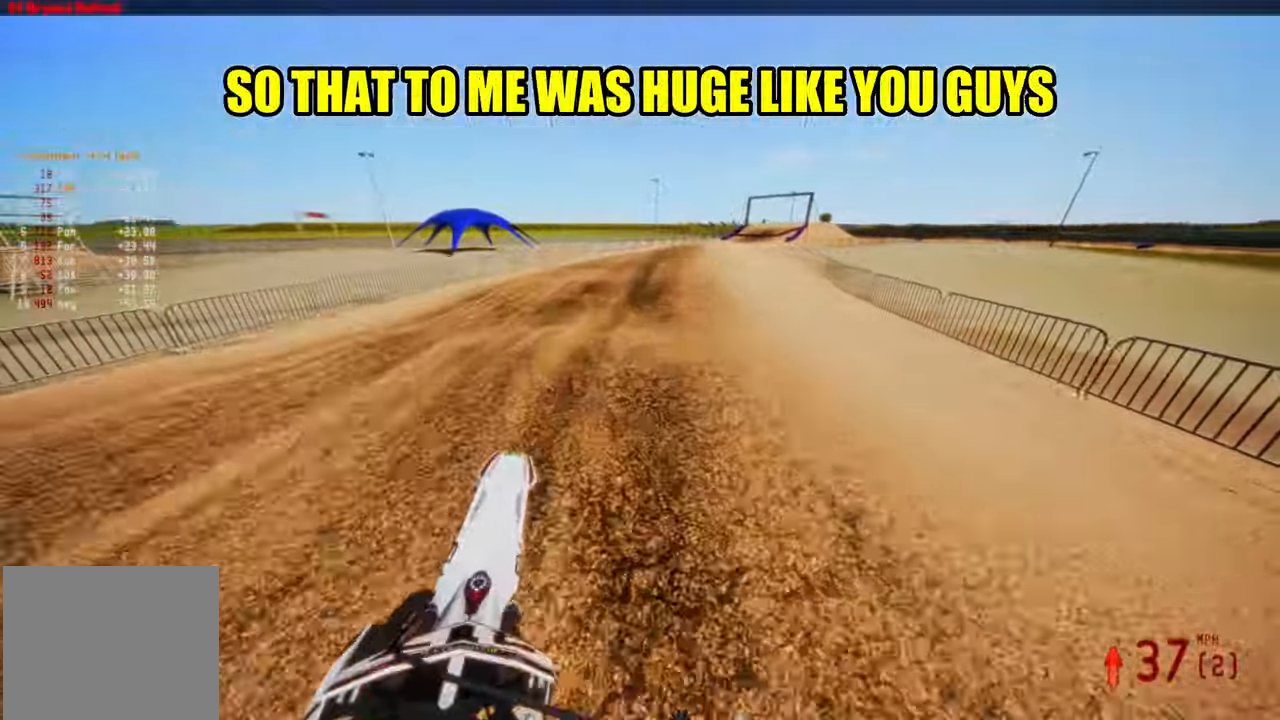
{"dt_ms": 500, "buttons": ["R2"], "left_stick": "up-right", "right_stick": "up", "events": []}
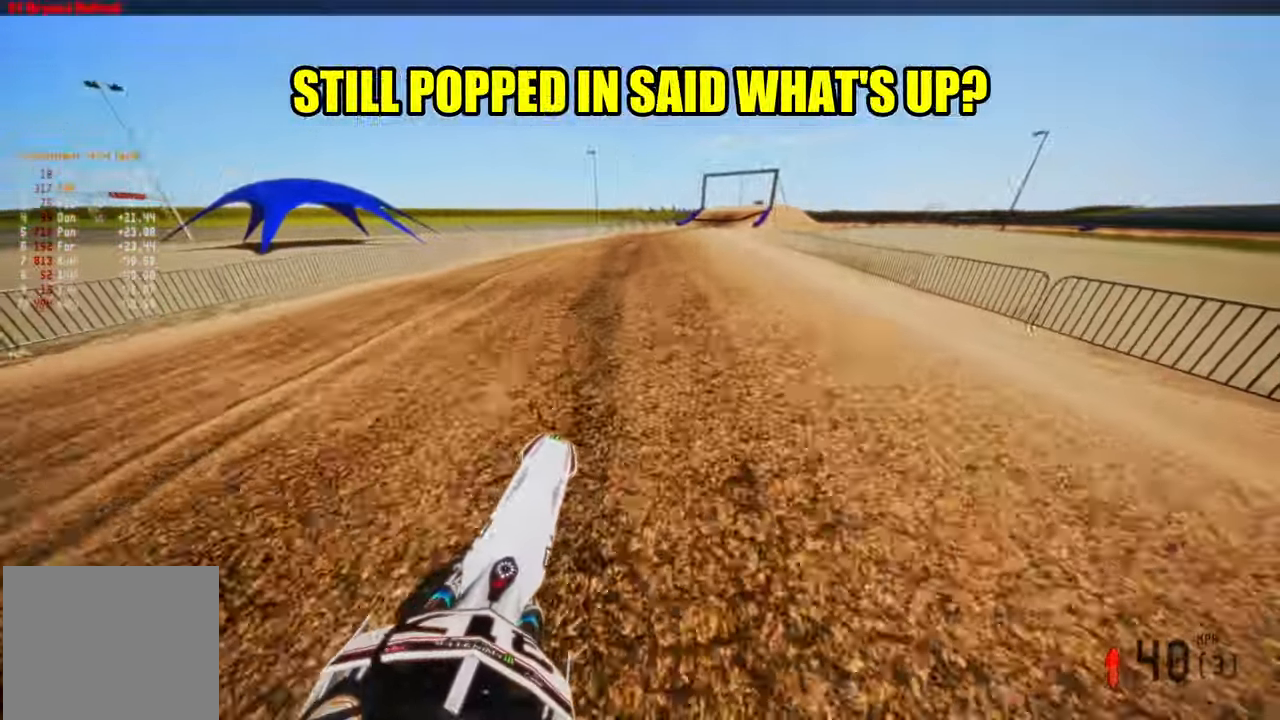
{"dt_ms": 500, "buttons": ["R2"], "left_stick": "up-right", "right_stick": "up-left", "events": [[300, "right_stick", "up-left"]]}
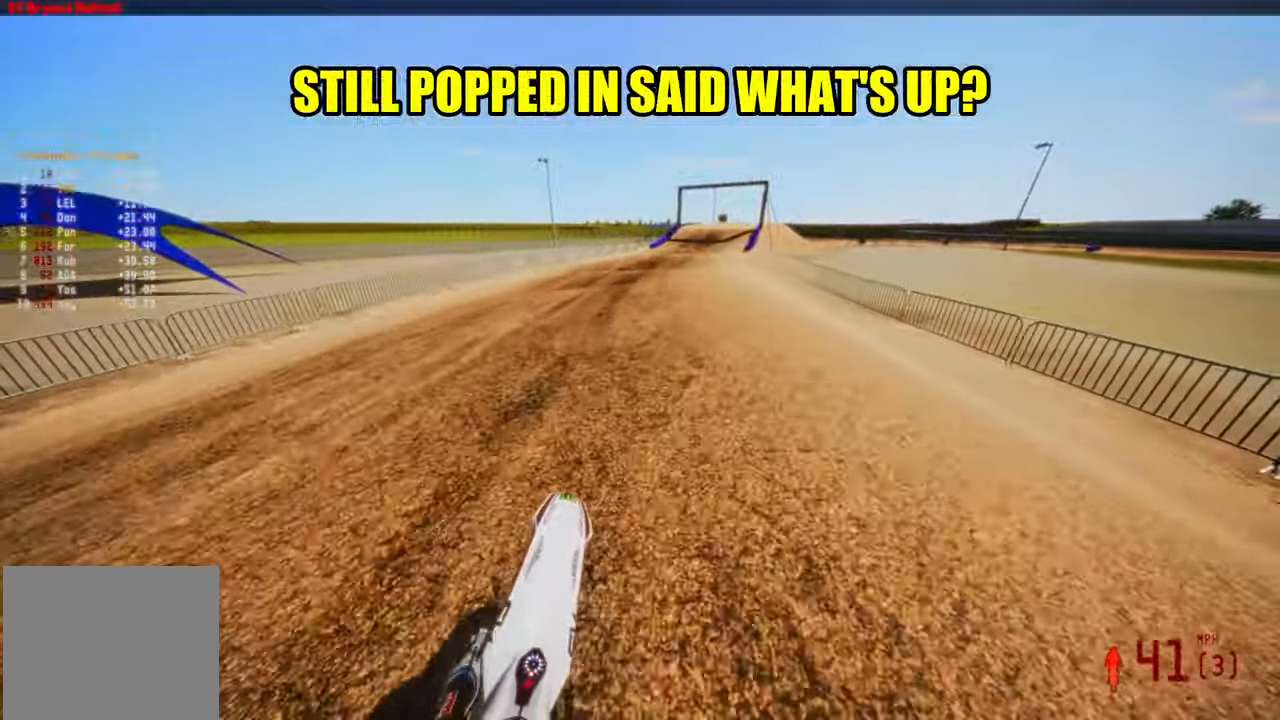
{"dt_ms": 500, "buttons": ["R2"], "left_stick": "up-right", "right_stick": "center", "events": [[67, "right_stick", "center"], [284, "R3", "down"], [367, "R3", "up"]]}
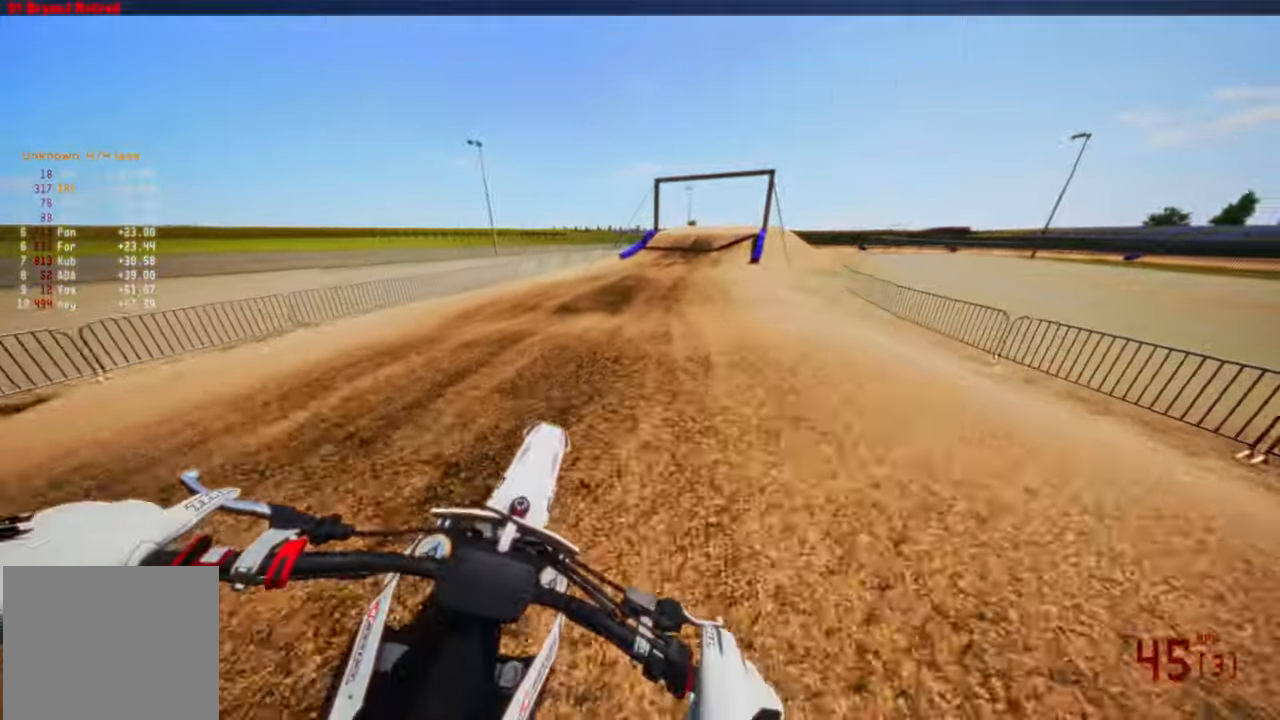
{"dt_ms": 500, "buttons": [], "left_stick": "up-right", "right_stick": "center", "events": [[384, "R3", "down"], [434, "R3", "up"], [500, "R2", "up"]]}
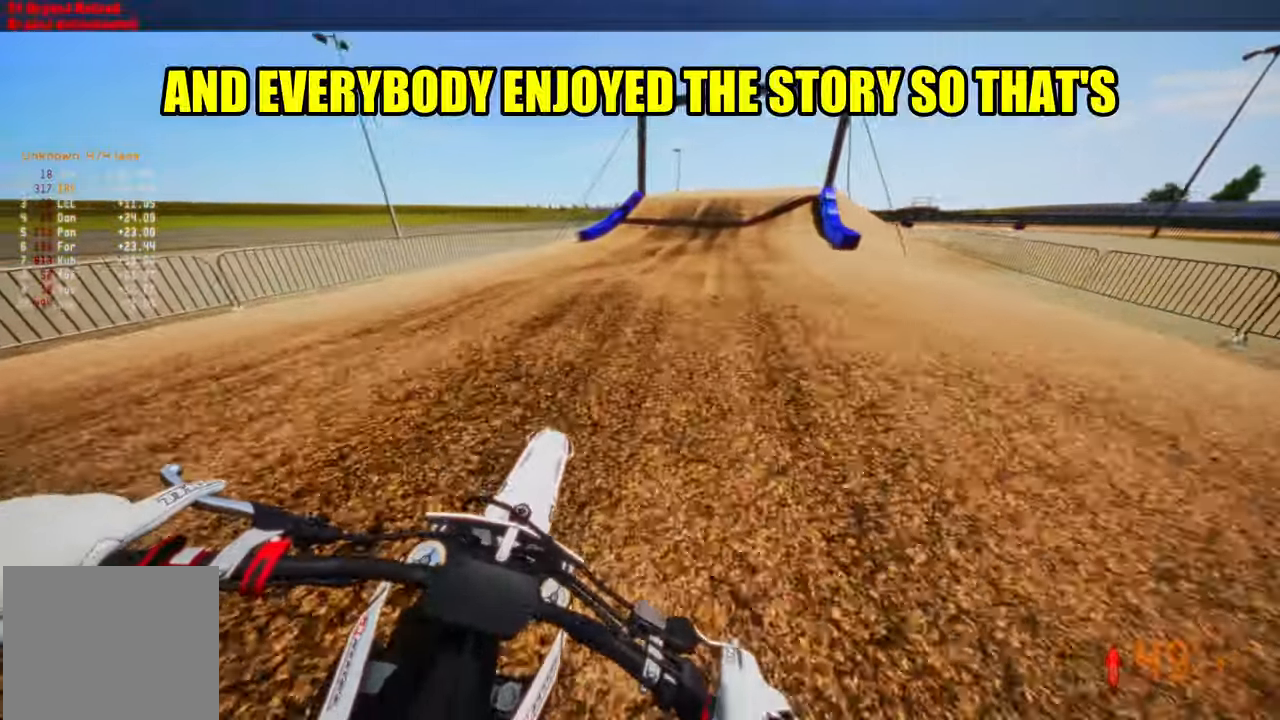
{"dt_ms": 500, "buttons": [], "left_stick": "up-right", "right_stick": "down", "events": [[34, "right_stick", "down"]]}
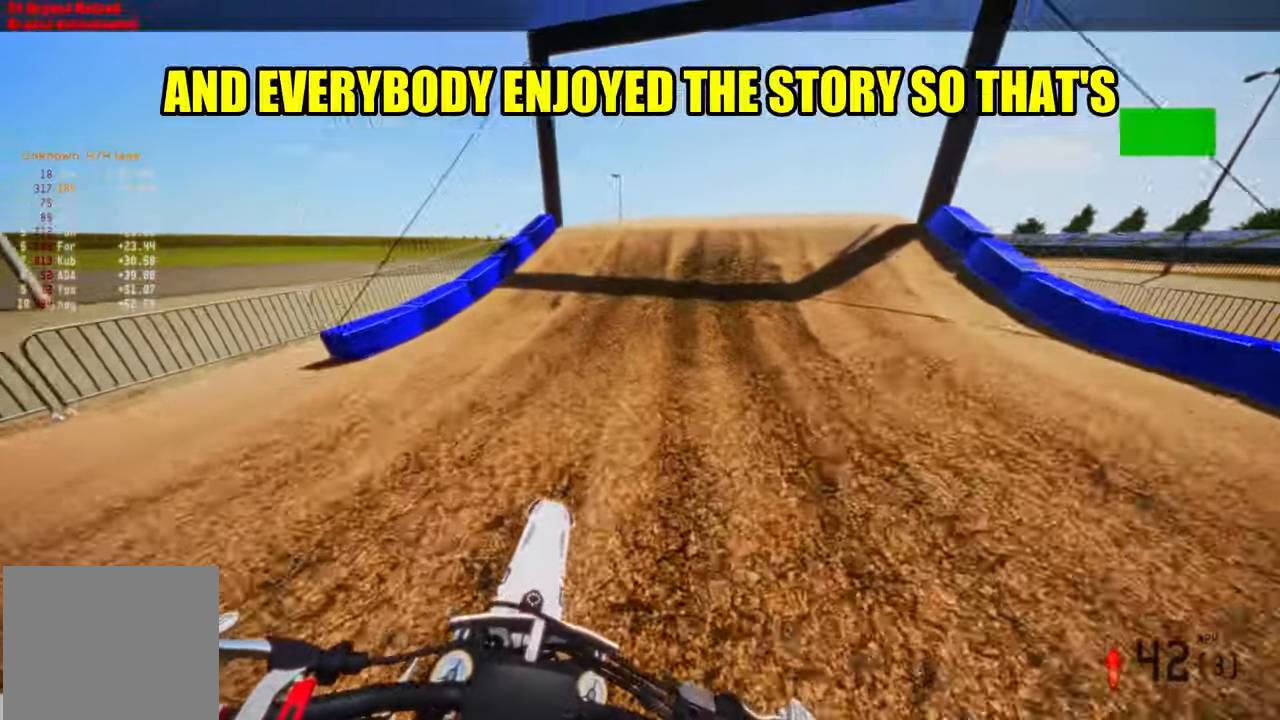
{"dt_ms": 500, "buttons": [], "left_stick": "up-right", "right_stick": "up"}
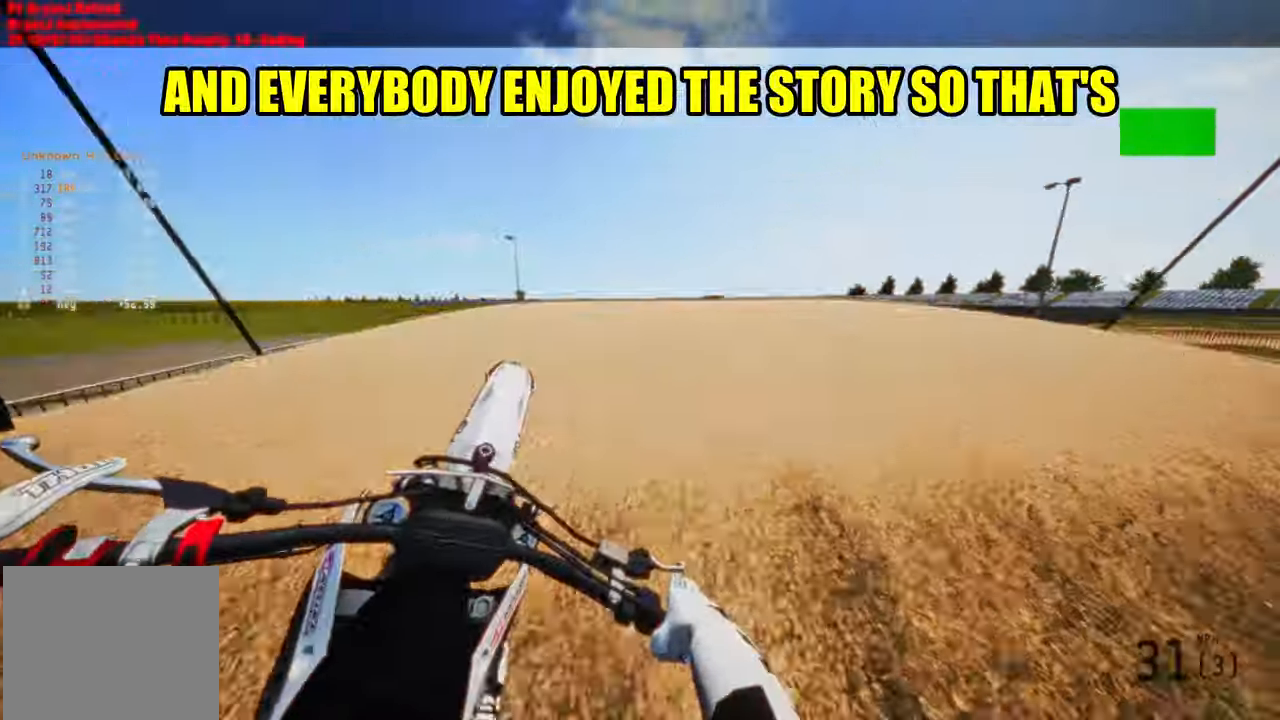
{"dt_ms": 1000, "buttons": ["R2"], "left_stick": "right", "right_stick": "up"}
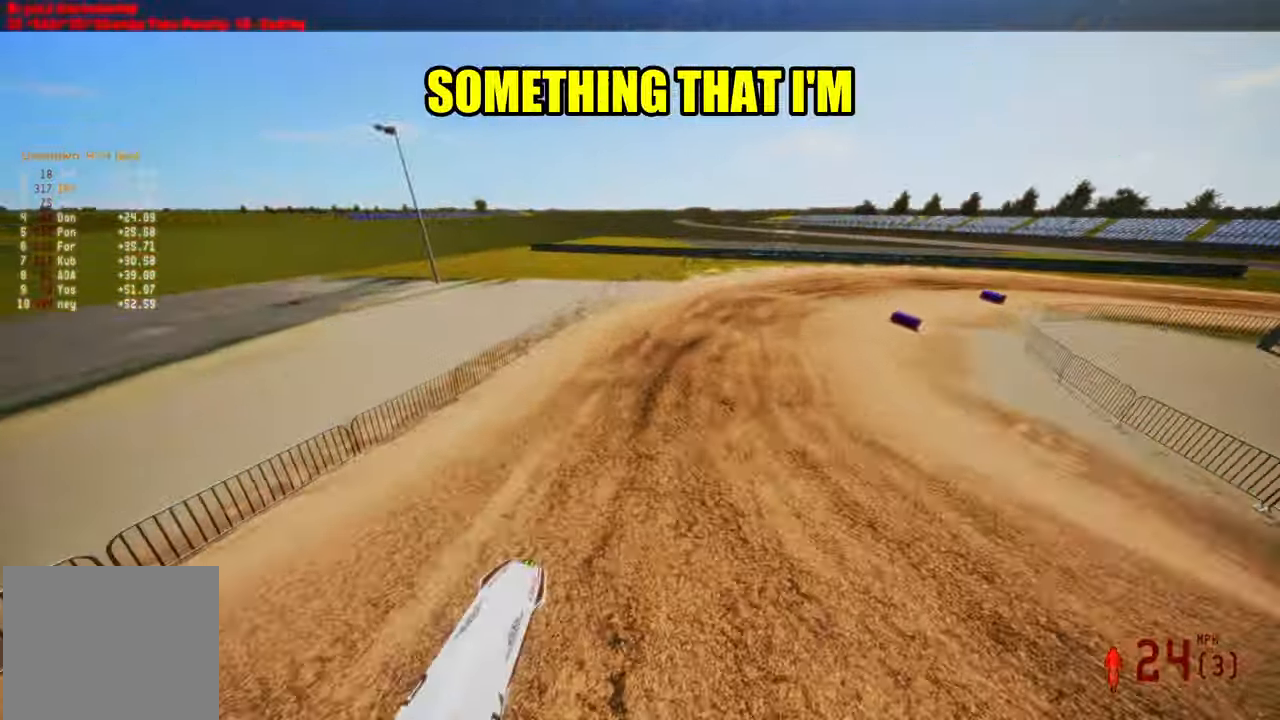
{"dt_ms": 500, "buttons": ["R2"], "left_stick": "up-right", "right_stick": "up", "events": [[267, "left_stick", "up-right"]]}
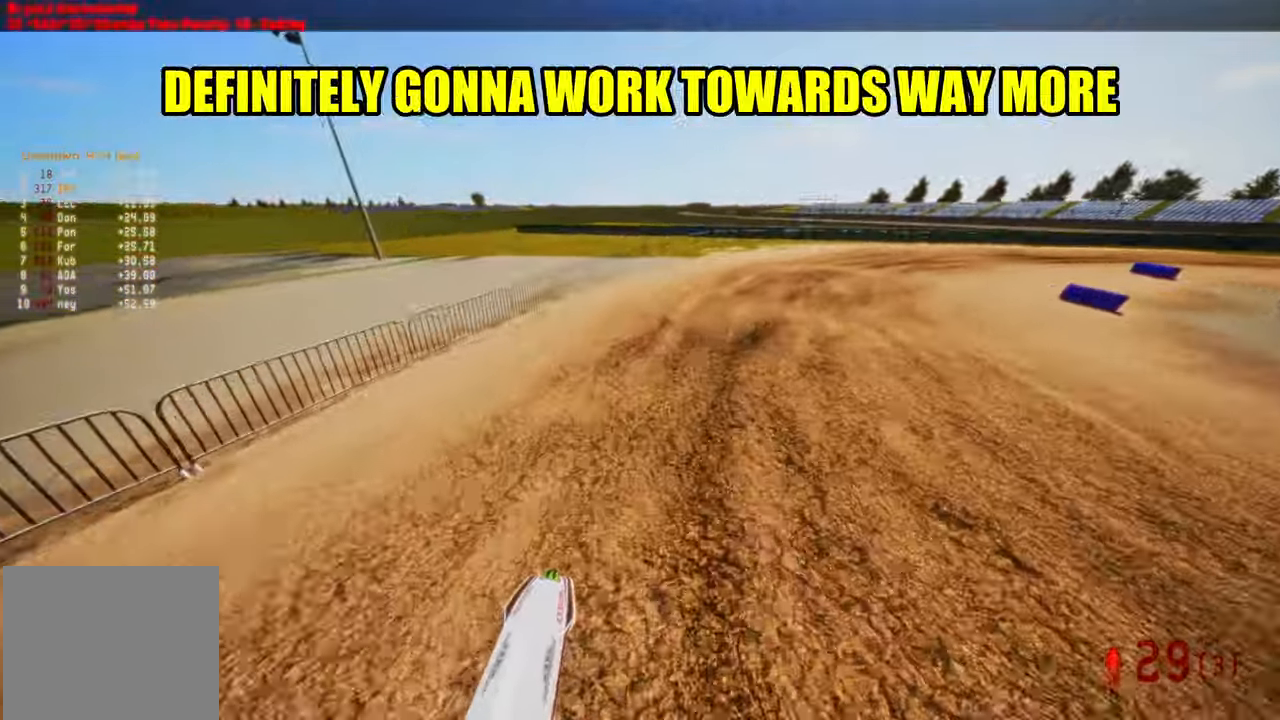
{"dt_ms": 500, "buttons": ["R2"], "left_stick": "up-right", "right_stick": "left", "events": [[17, "R3", "down"], [17, "right_stick", "up-left"], [134, "R3", "up"], [134, "right_stick", "left"], [200, "R2", "up"], [300, "R2", "down"]]}
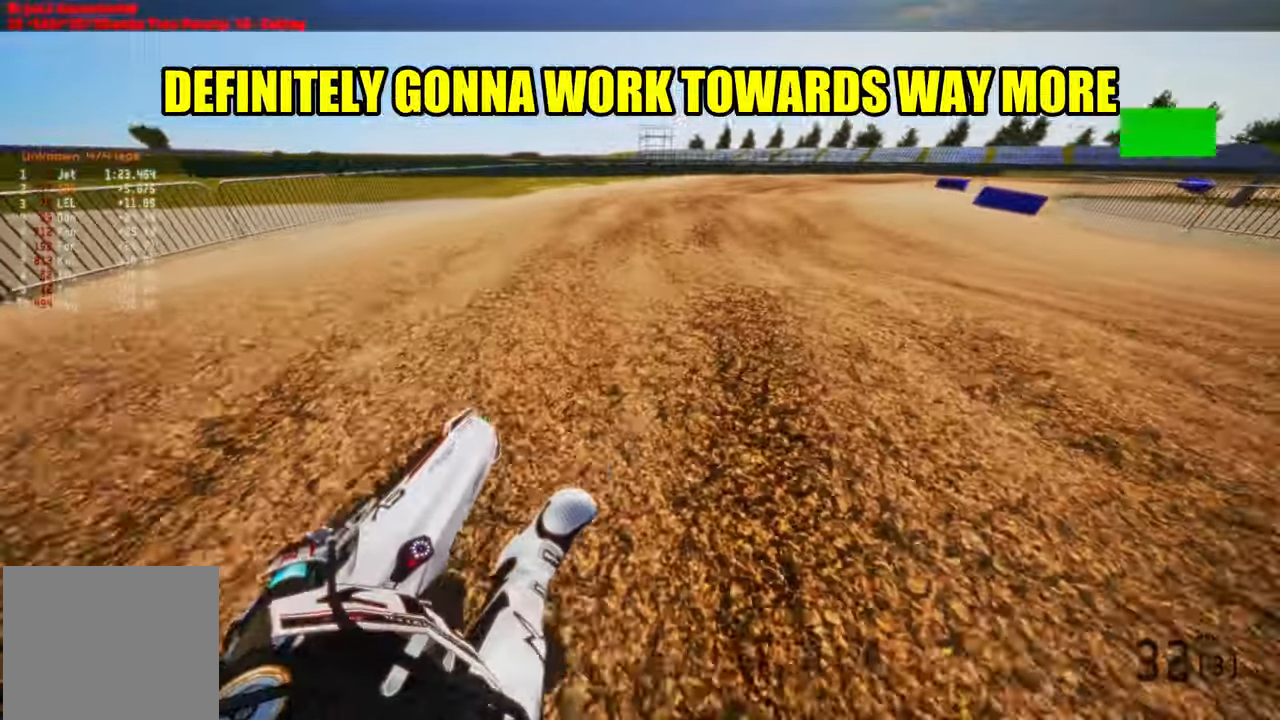
{"dt_ms": 500, "buttons": ["R2"], "left_stick": "up-right", "right_stick": "up-left"}
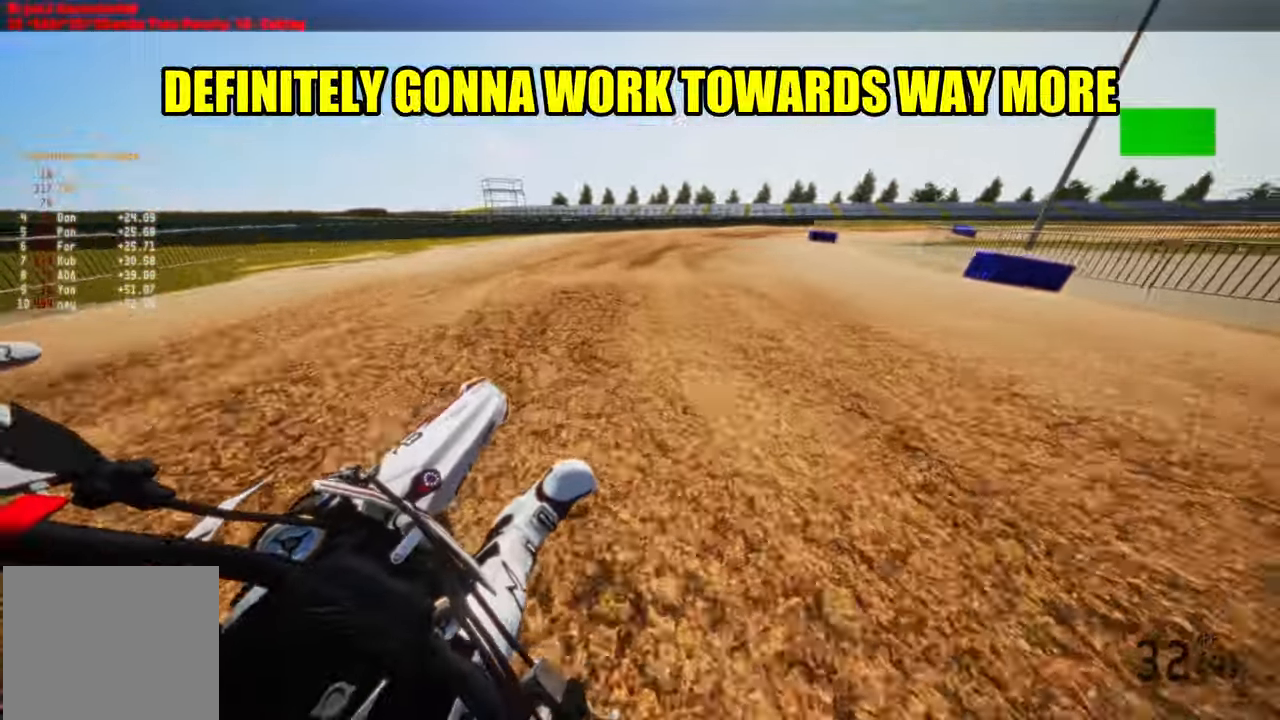
{"dt_ms": 500, "buttons": ["R2"], "left_stick": "up-right", "right_stick": "up-left", "events": []}
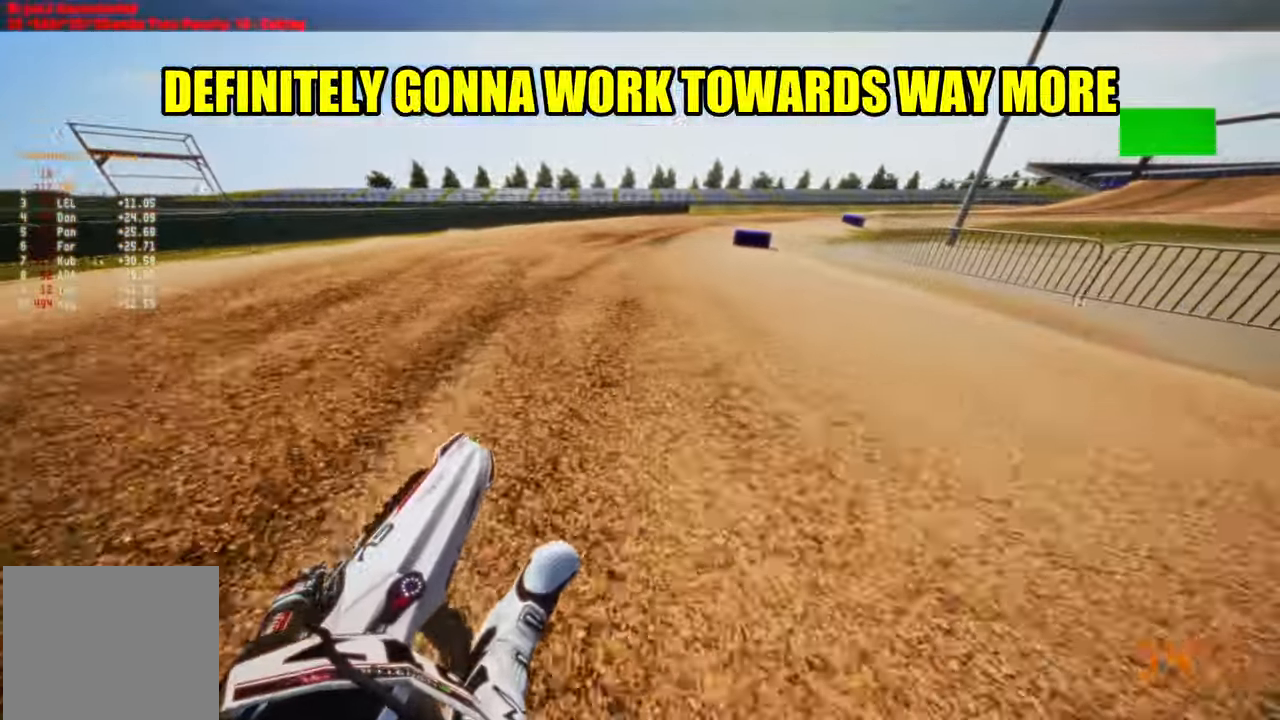
{"dt_ms": 500, "buttons": ["R2"], "left_stick": "up-right", "right_stick": "up-left", "events": []}
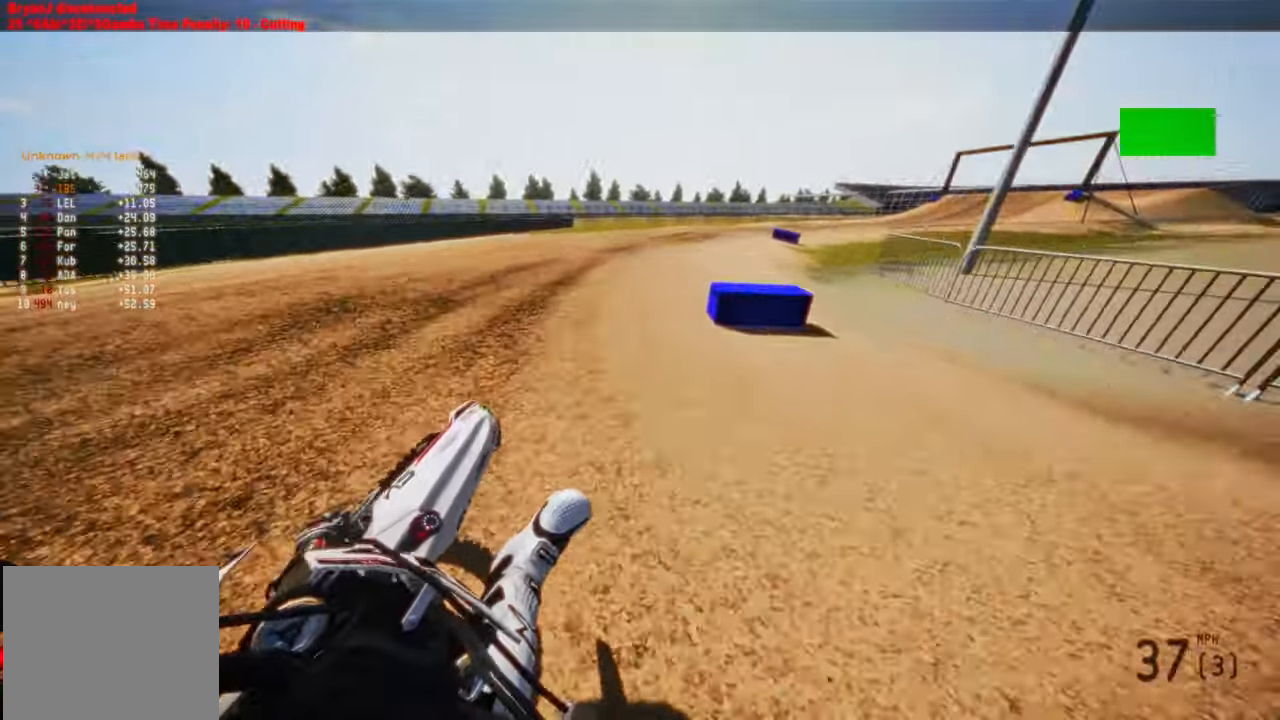
{"dt_ms": 500, "buttons": ["R2"], "left_stick": "up-right", "right_stick": "up-left"}
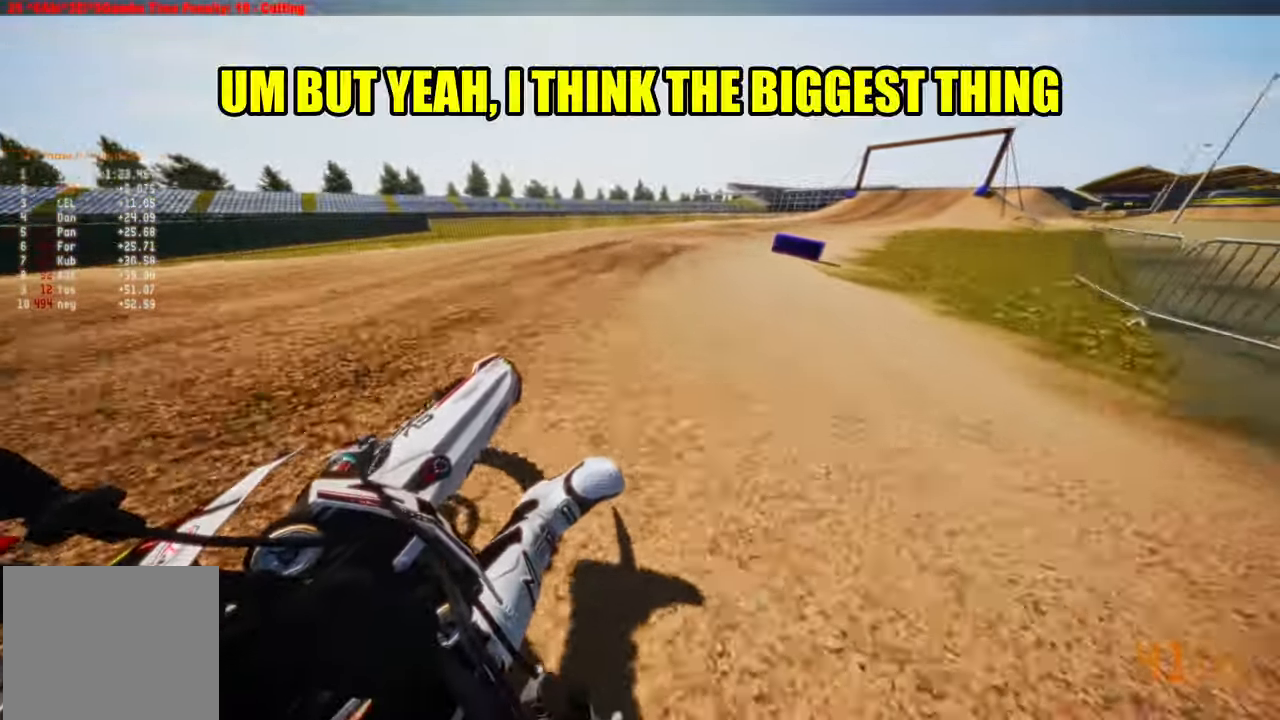
{"dt_ms": 1000, "buttons": ["R2"], "left_stick": "up-right", "right_stick": "up-left"}
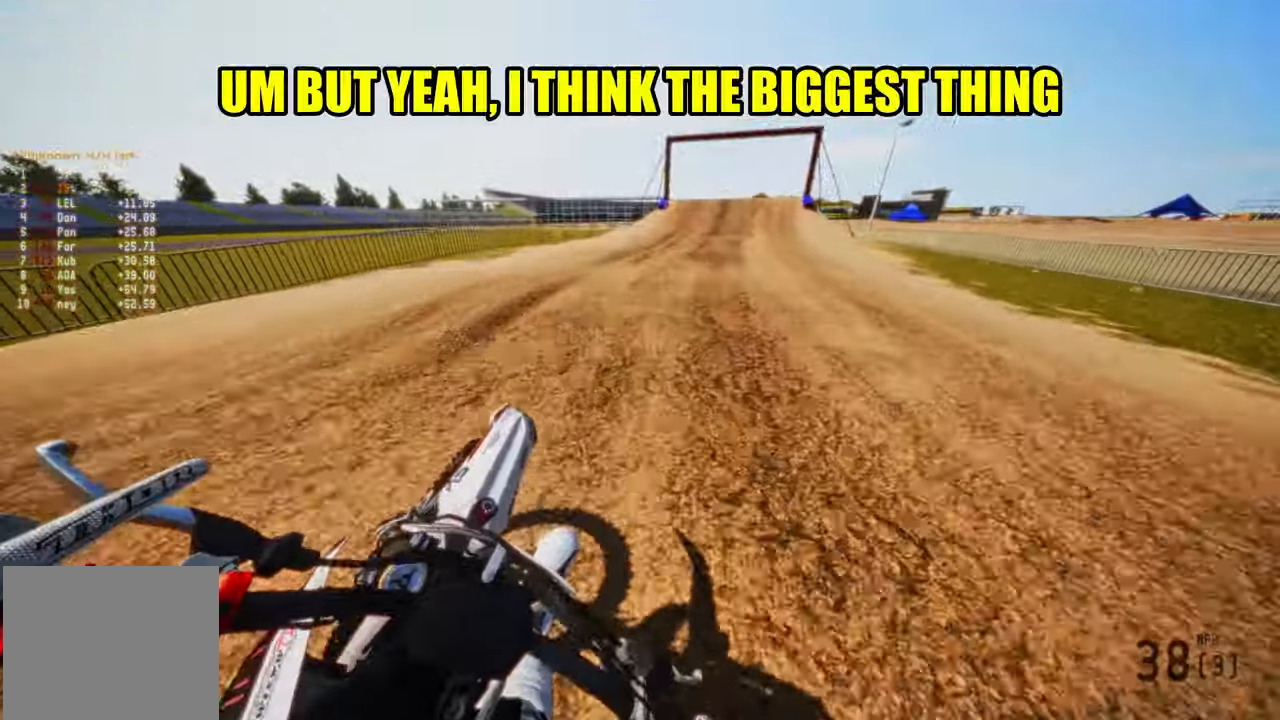
{"dt_ms": 500, "buttons": ["R2"], "left_stick": "center", "right_stick": "up-left", "events": [[466, "left_stick", "center"]]}
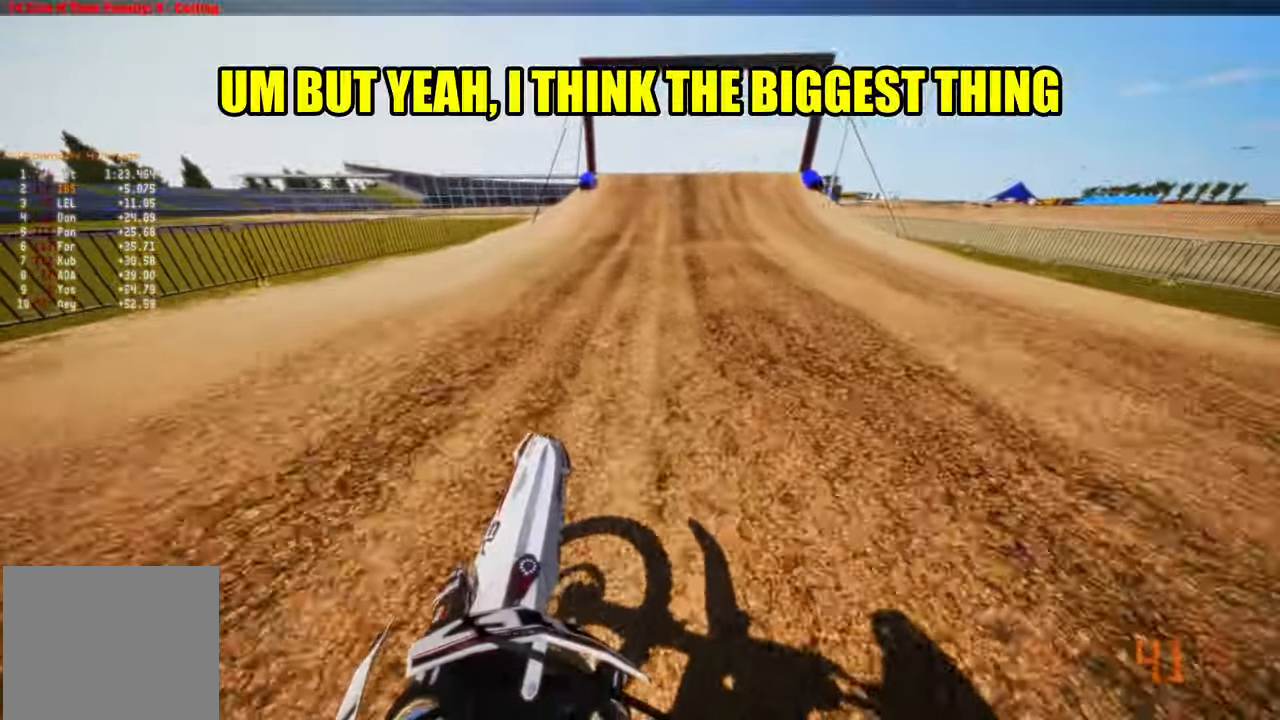
{"dt_ms": 500, "buttons": ["R2"], "left_stick": "center", "right_stick": "up", "events": [[66, "right_stick", "up"], [166, "R3", "down"], [166, "right_stick", "up-left"], [283, "R3", "up"], [283, "right_stick", "up"]]}
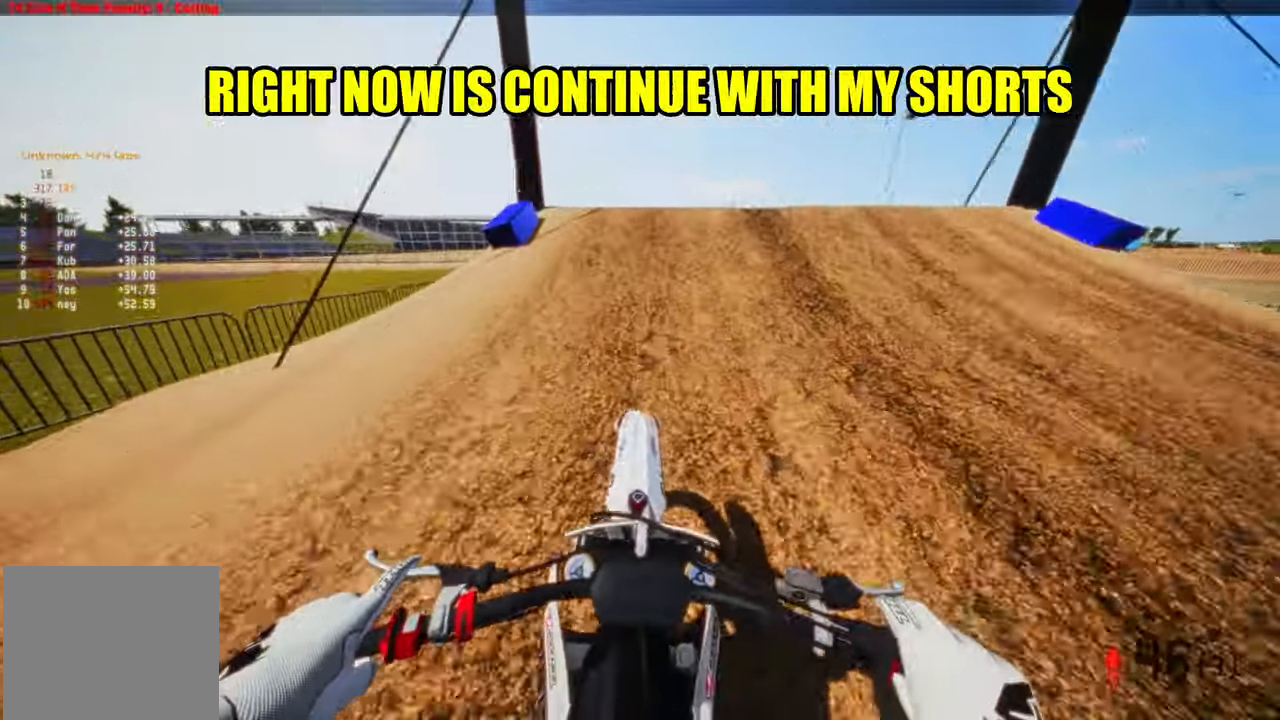
{"dt_ms": 500, "buttons": [], "left_stick": "up-right", "right_stick": "center", "events": [[83, "R2", "up"], [133, "left_stick", "left"], [183, "R2", "down"], [216, "R3", "down"], [216, "right_stick", "center"], [283, "R3", "up"], [283, "left_stick", "center"], [283, "right_stick", "up"], [316, "R2", "up"], [333, "left_stick", "up-right"], [433, "right_stick", "center"]]}
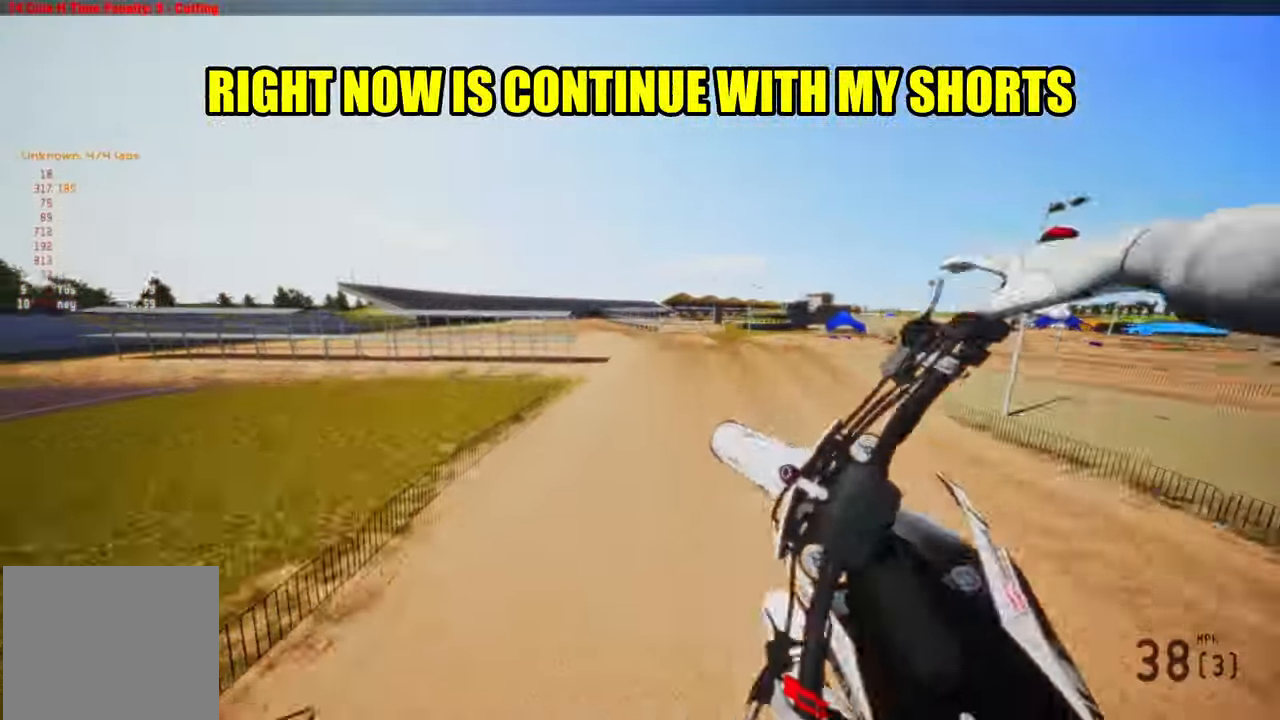
{"dt_ms": 500, "buttons": ["R2", "R3"], "left_stick": "up-right", "right_stick": "center", "events": [[350, "R2", "down"], [383, "R3", "down"]]}
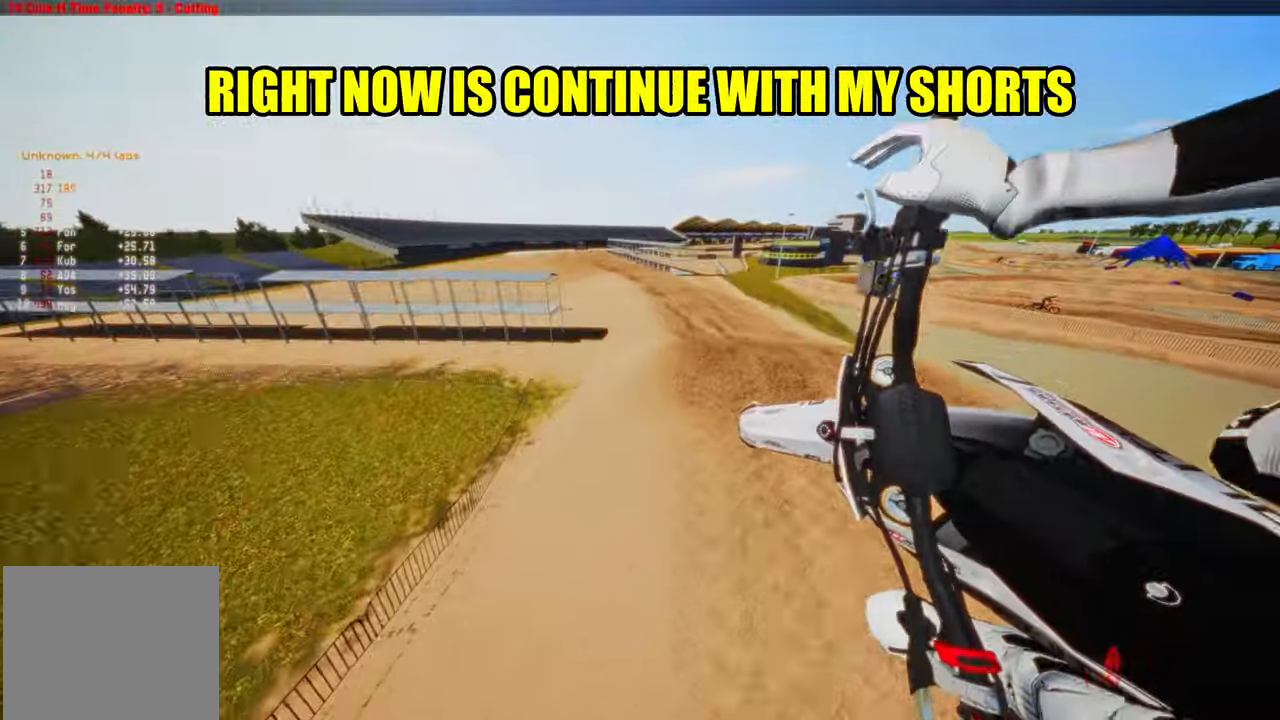
{"dt_ms": 500, "buttons": [], "left_stick": "center", "right_stick": "up", "events": [[16, "R3", "up"], [350, "right_stick", "up"], [383, "left_stick", "center"], [433, "R2", "up"]]}
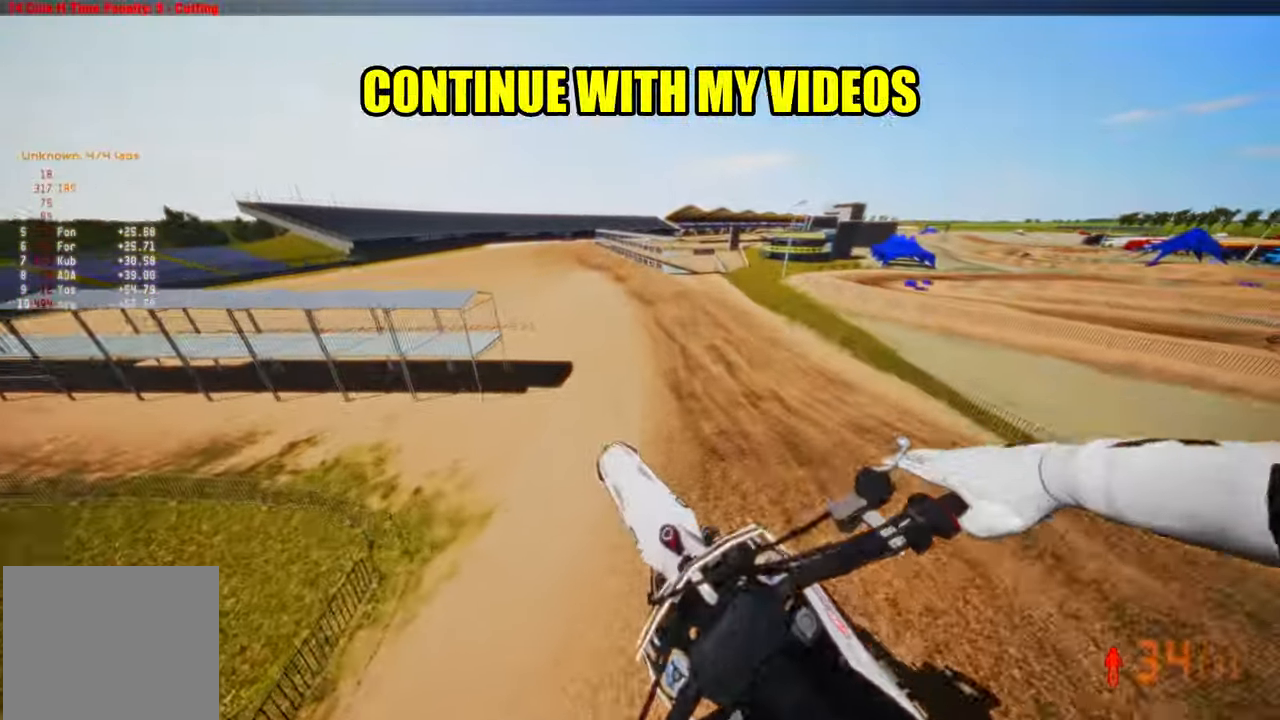
{"dt_ms": 500, "buttons": ["R2"], "left_stick": "center", "right_stick": "up", "events": [[16, "R2", "down"], [316, "left_stick", "up-left"], [416, "left_stick", "center"]]}
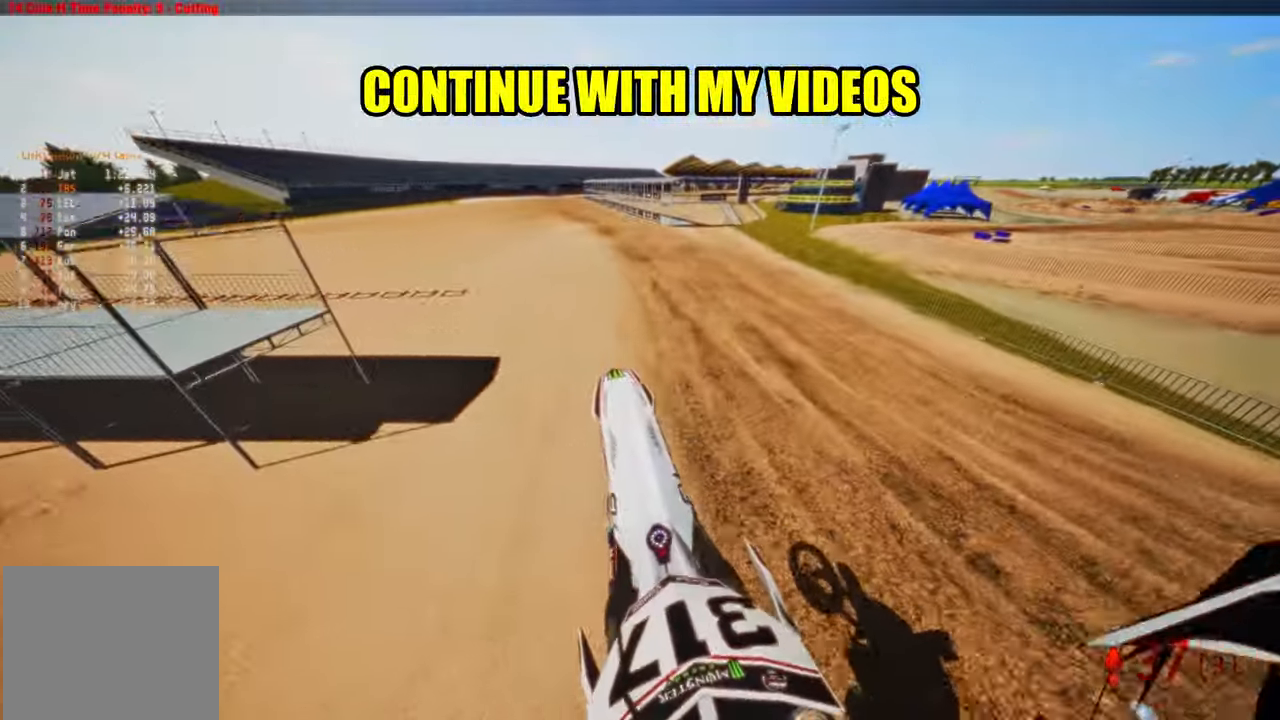
{"dt_ms": 500, "buttons": ["R2"], "left_stick": "up-left", "right_stick": "center", "events": [[33, "right_stick", "up-right"], [233, "right_stick", "center"], [383, "left_stick", "up-left"]]}
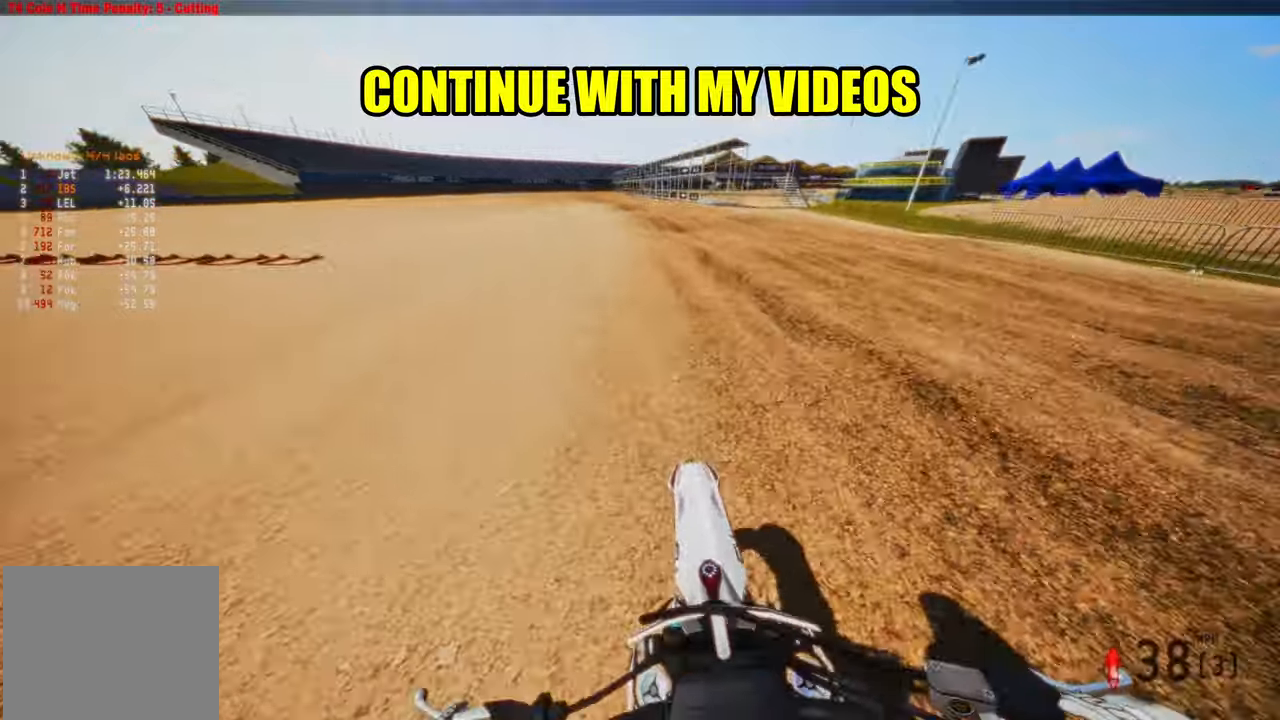
{"dt_ms": 500, "buttons": ["R2"], "left_stick": "center", "right_stick": "center", "events": [[383, "left_stick", "center"]]}
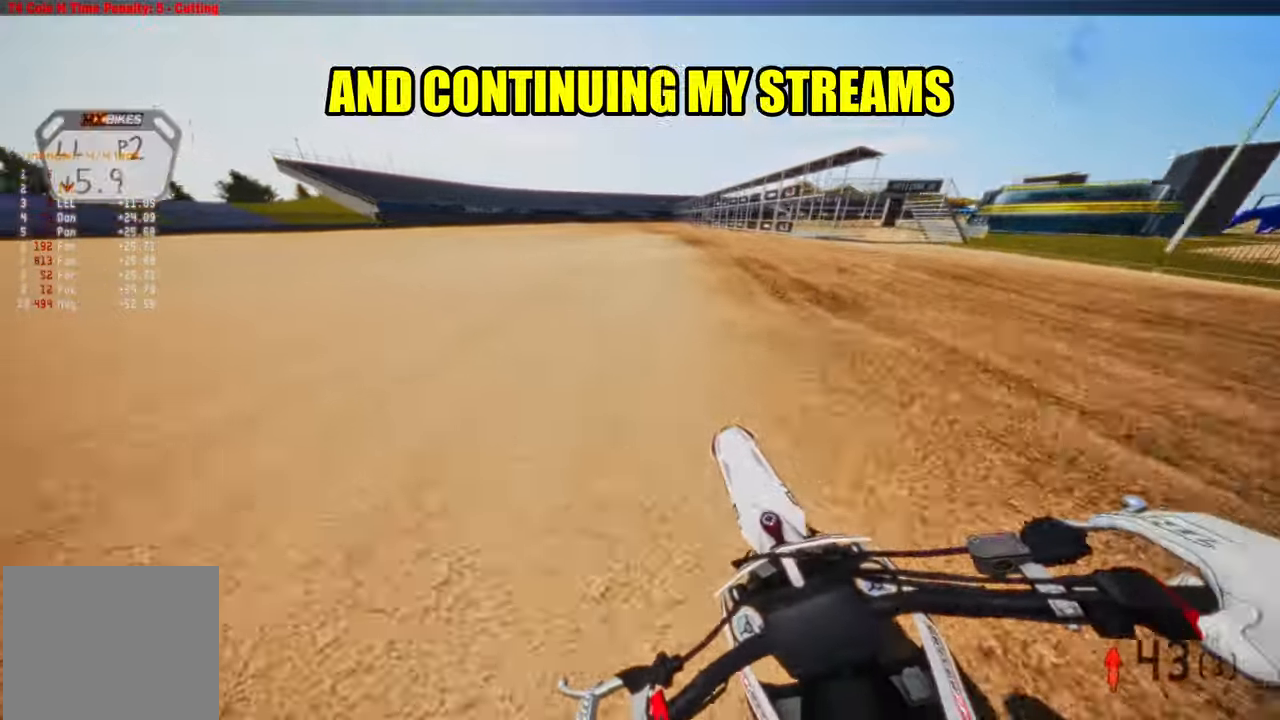
{"dt_ms": 500, "buttons": ["R2"], "left_stick": "center", "right_stick": "down", "events": [[233, "R3", "down"], [333, "R3", "up"], [483, "right_stick", "down"]]}
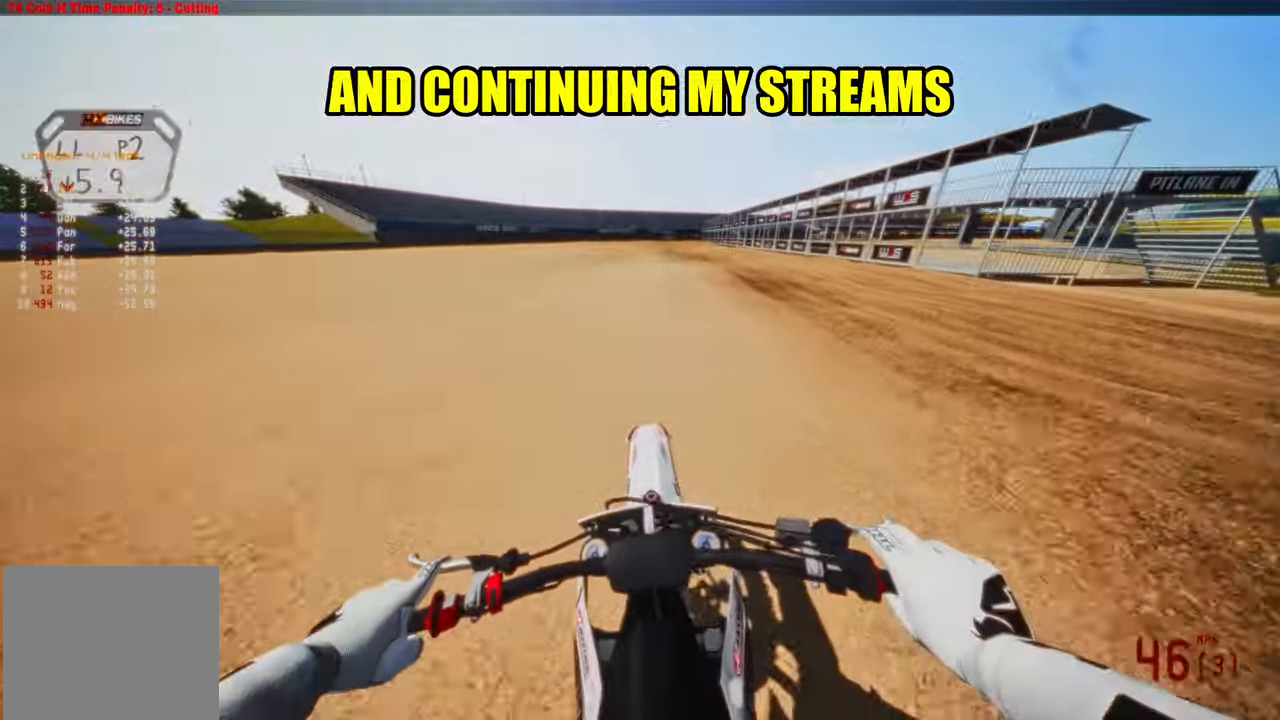
{"dt_ms": 500, "buttons": ["R2"], "left_stick": "center", "right_stick": "center", "events": [[217, "right_stick", "center"], [333, "R3", "down"], [467, "R3", "up"]]}
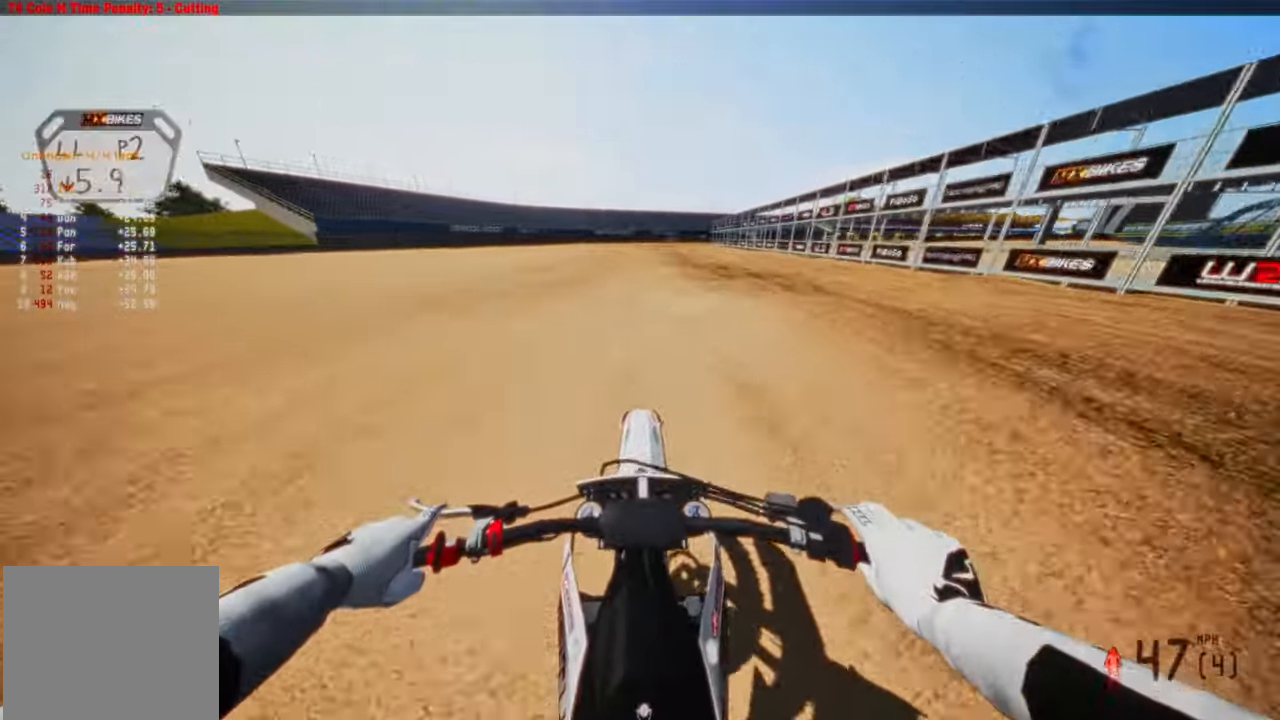
{"dt_ms": 500, "buttons": ["R2"], "left_stick": "center", "right_stick": "center", "events": []}
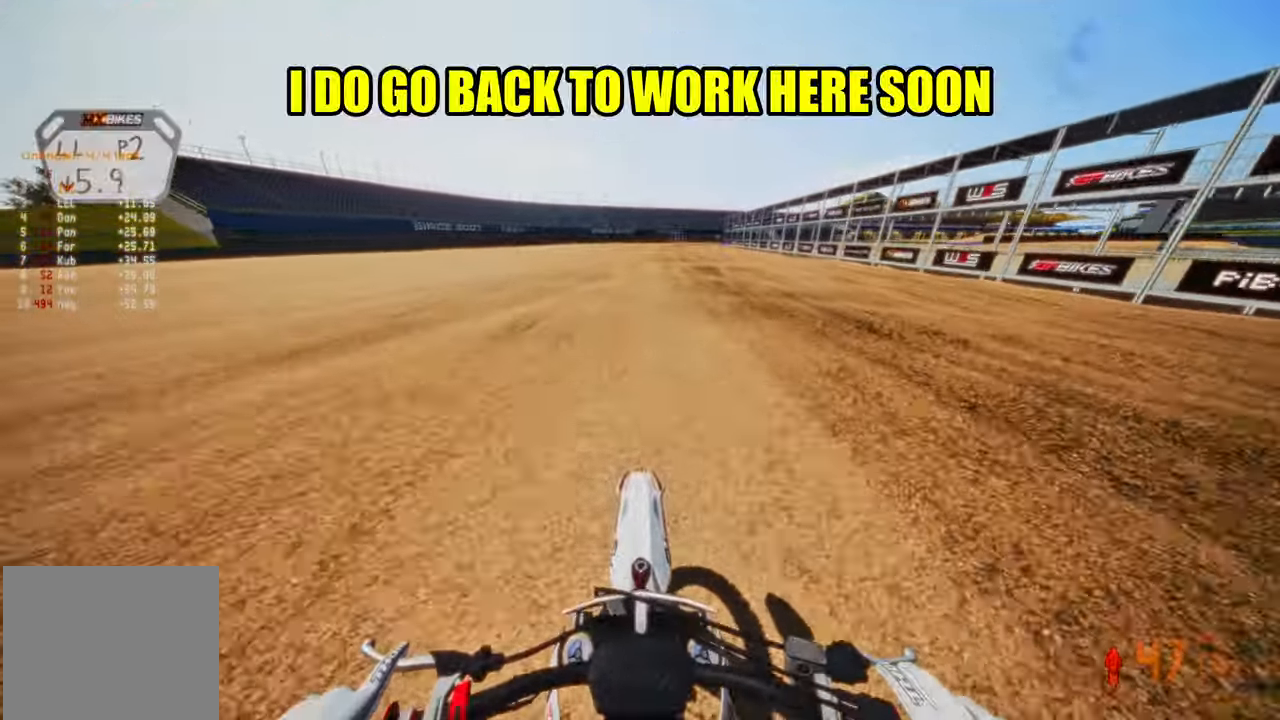
{"dt_ms": 500, "buttons": ["R2"], "left_stick": "center", "right_stick": "down", "events": [[417, "right_stick", "down"]]}
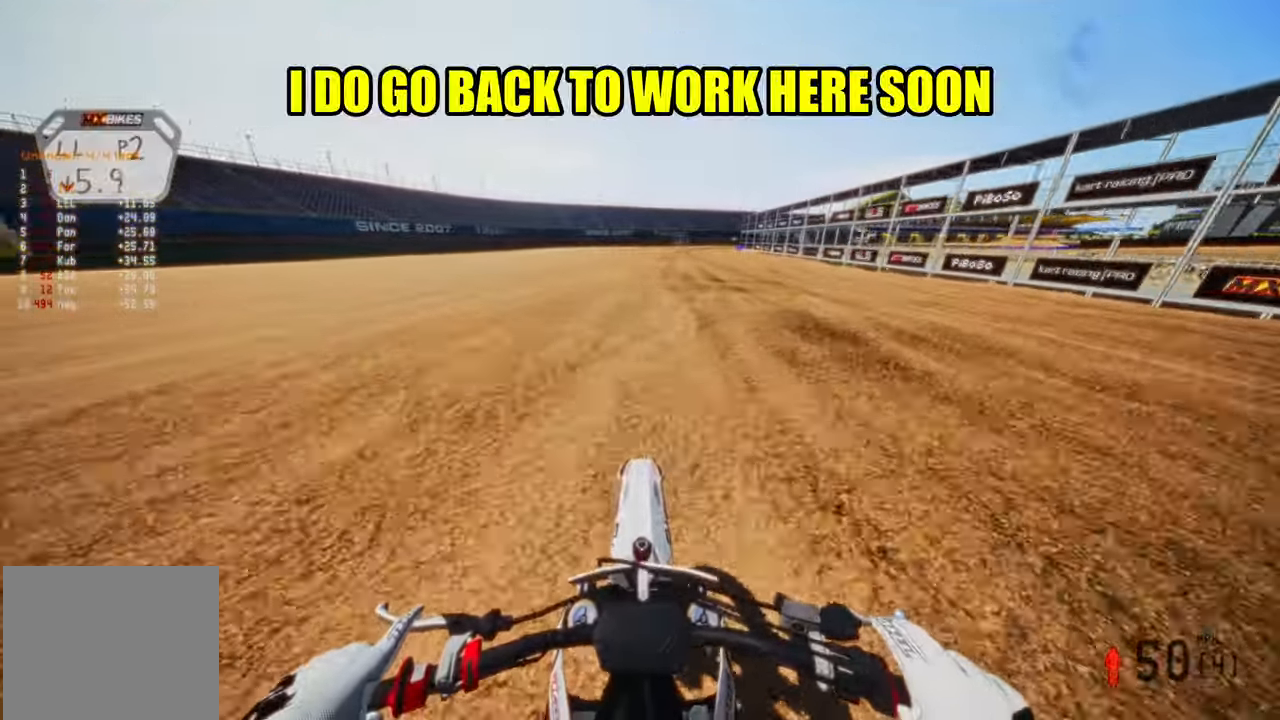
{"dt_ms": 500, "buttons": ["R2"], "left_stick": "up", "right_stick": "down", "events": [[300, "left_stick", "up"]]}